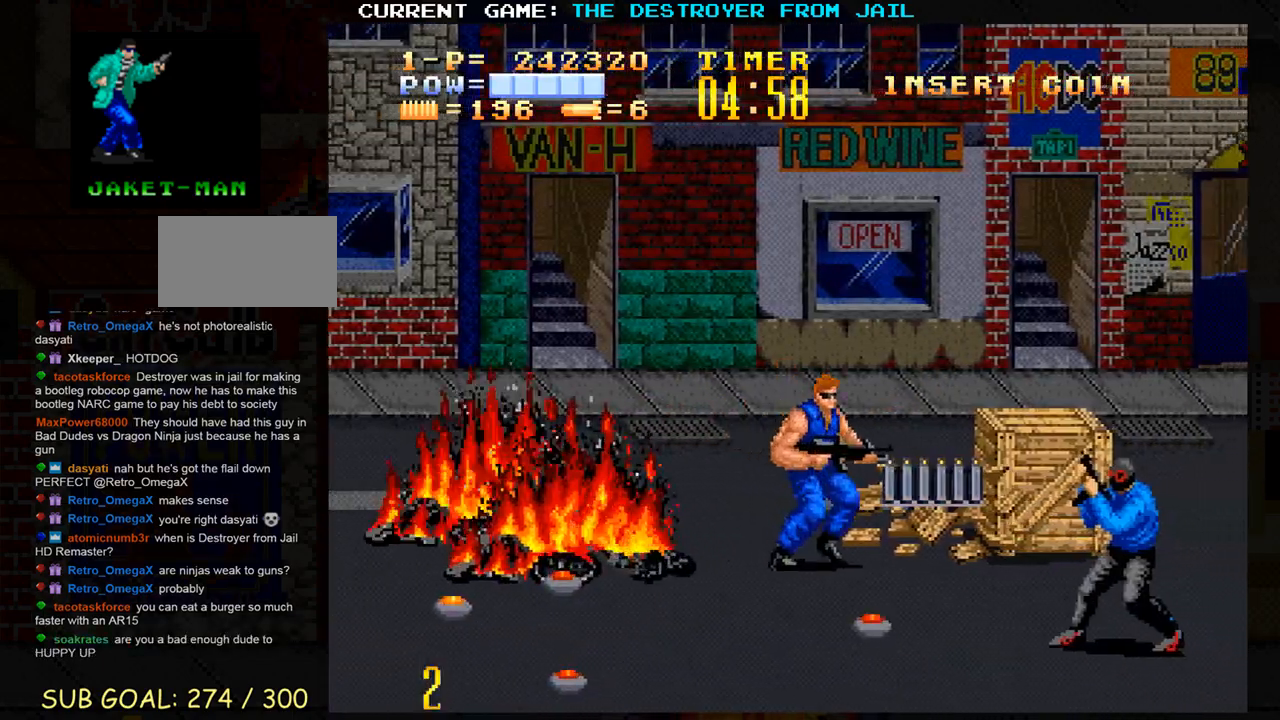
Gameplay with a controller (arcade stick); each line is a JSON object with the inputs held at the frame after it. "events" lists button and stick changes between this image and that frame as [ms after this image, input, new state], when the widget could be followed in between. Not read: L3 R3.
{"buttons": [], "left_stick": "center", "events": [[17, "left_stick", "center"], [117, "left_stick", "up"], [400, "SQUARE", "down"], [400, "left_stick", "center"], [467, "SQUARE", "up"]]}
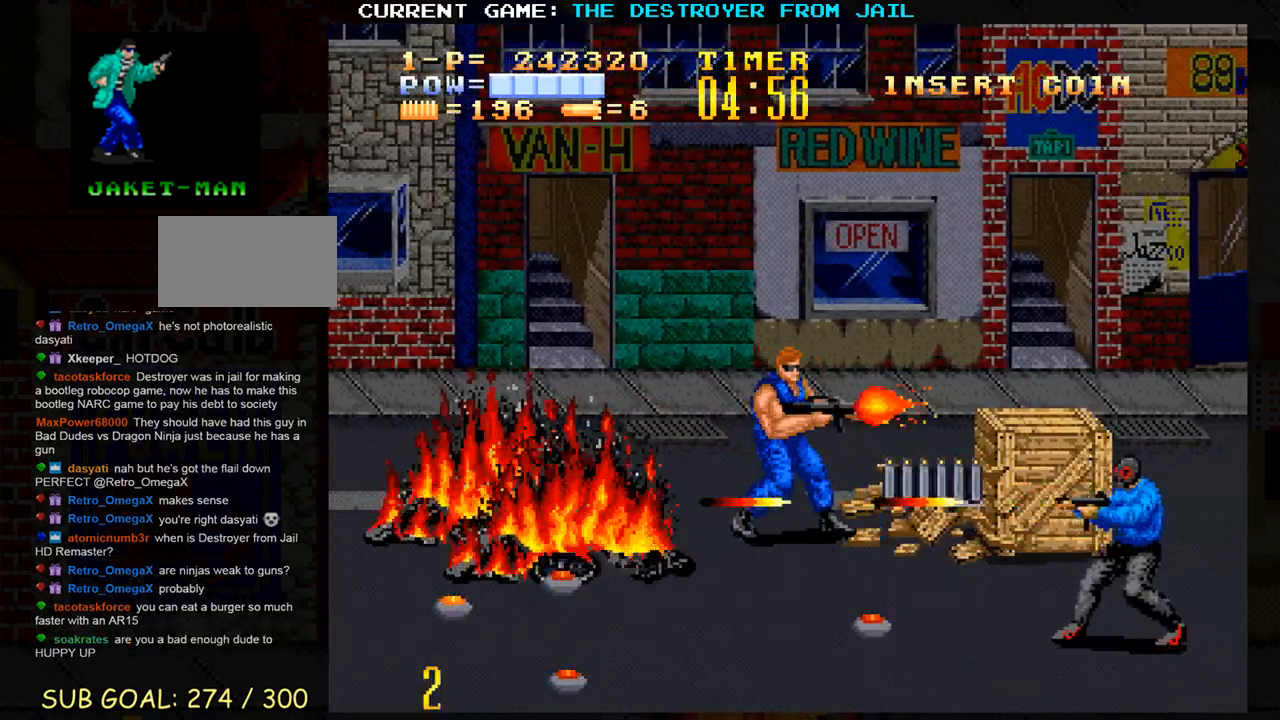
{"buttons": [], "left_stick": "center", "events": [[17, "SQUARE", "down"], [67, "SQUARE", "up"], [100, "SQUARE", "down"], [150, "SQUARE", "up"], [217, "SQUARE", "down"], [250, "SQUARE", "up"], [283, "SQUARE", "down"], [333, "SQUARE", "up"], [367, "SQUARE", "down"], [417, "SQUARE", "up"]]}
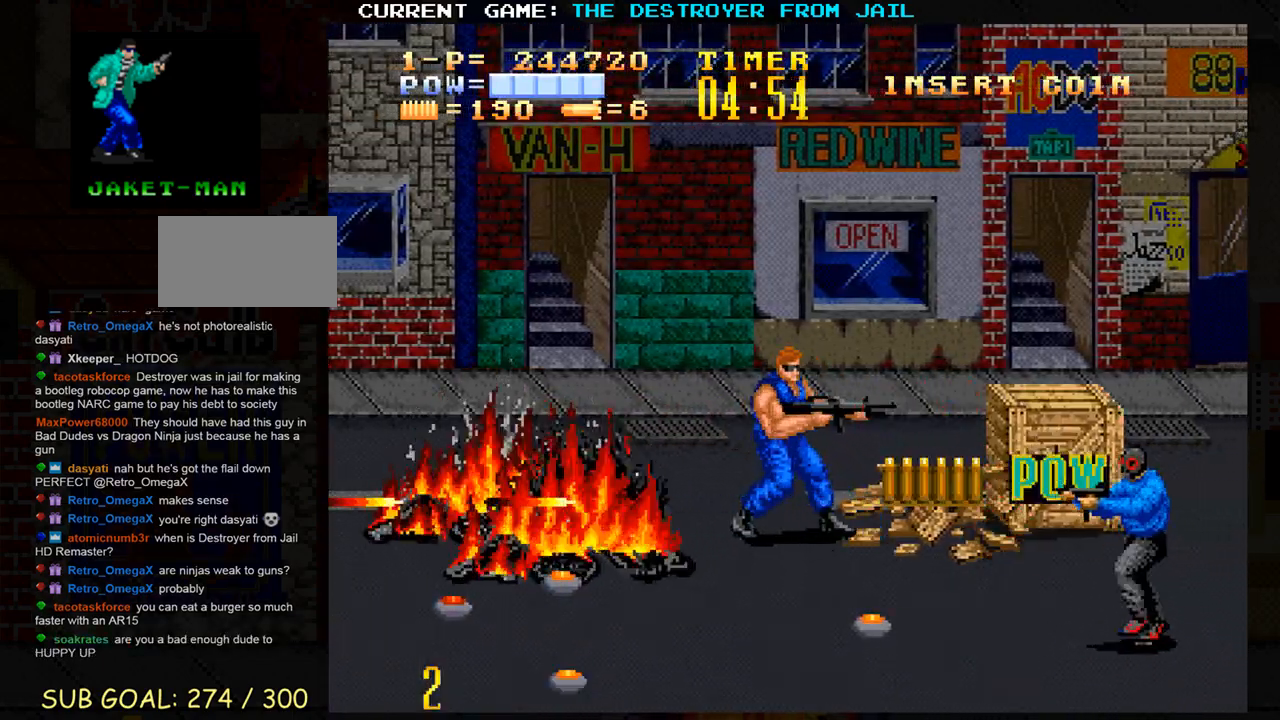
{"buttons": [], "left_stick": "down", "events": [[50, "left_stick", "right"], [467, "left_stick", "down"]]}
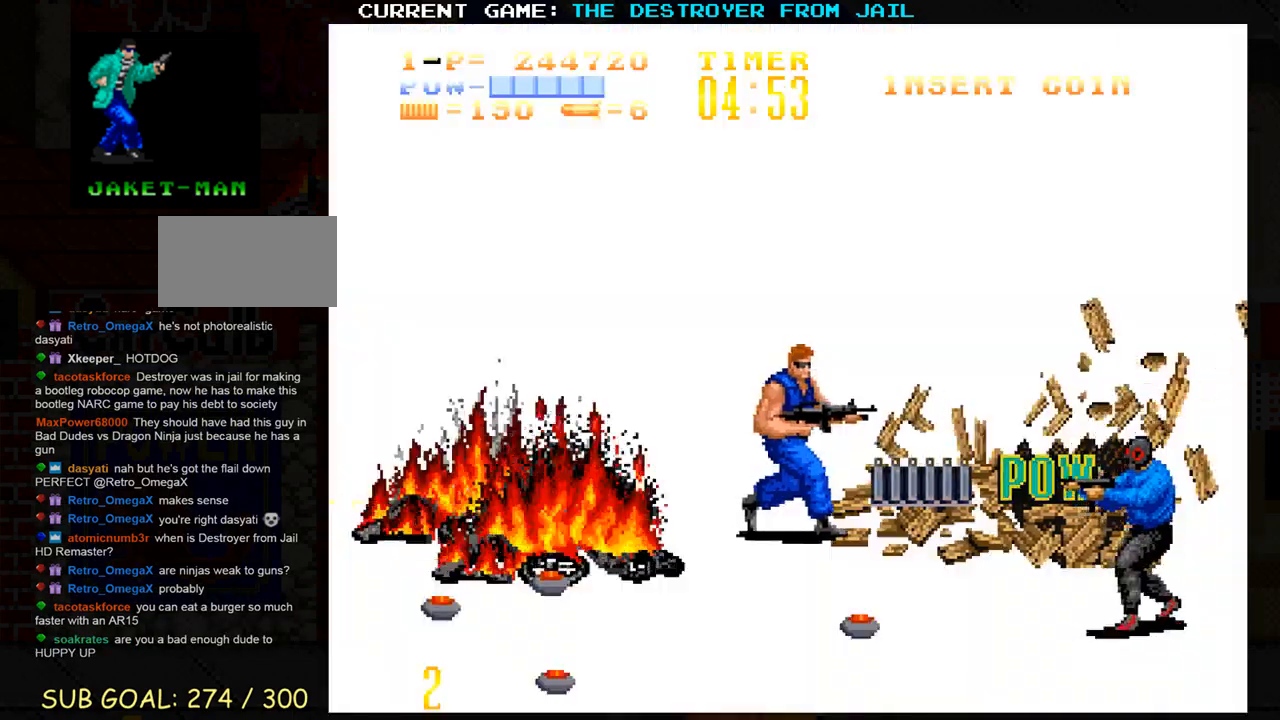
{"buttons": [], "left_stick": "center", "events": [[467, "SQUARE", "down"], [483, "left_stick", "center"], [500, "SQUARE", "up"]]}
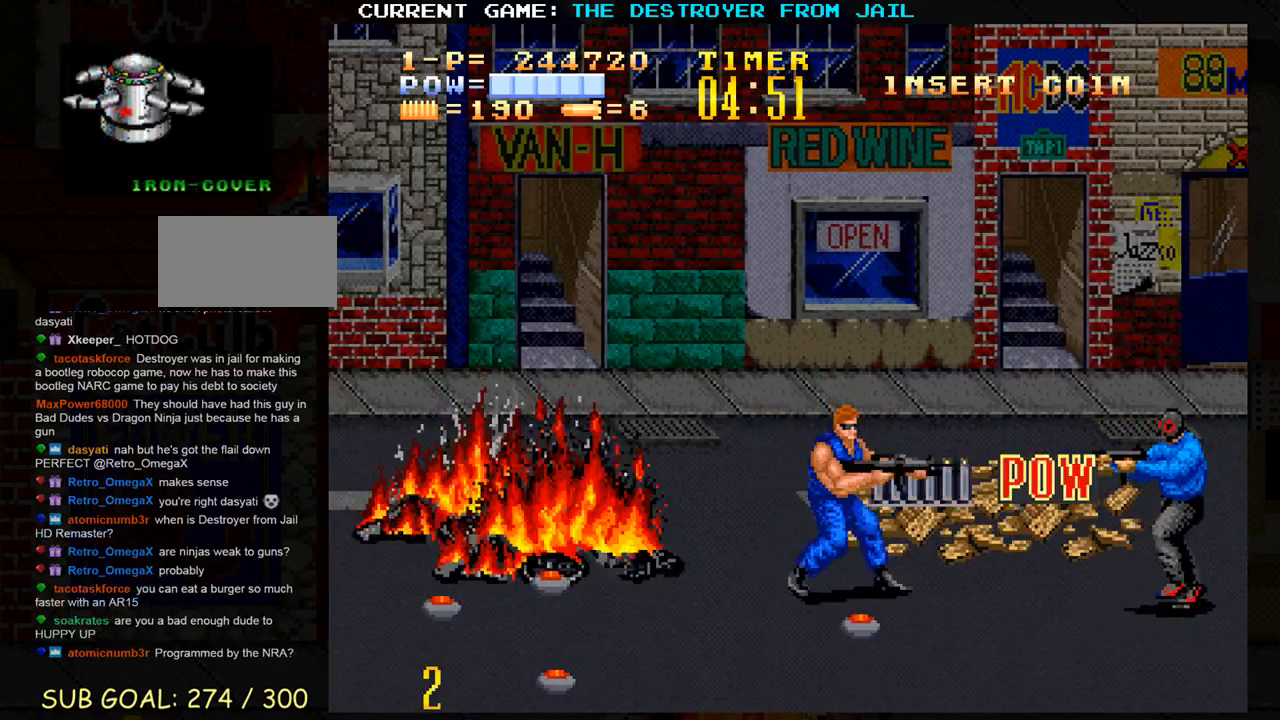
{"buttons": [], "left_stick": "up-right", "events": [[83, "SQUARE", "down"], [133, "SQUARE", "up"], [233, "left_stick", "up"], [500, "left_stick", "up-right"]]}
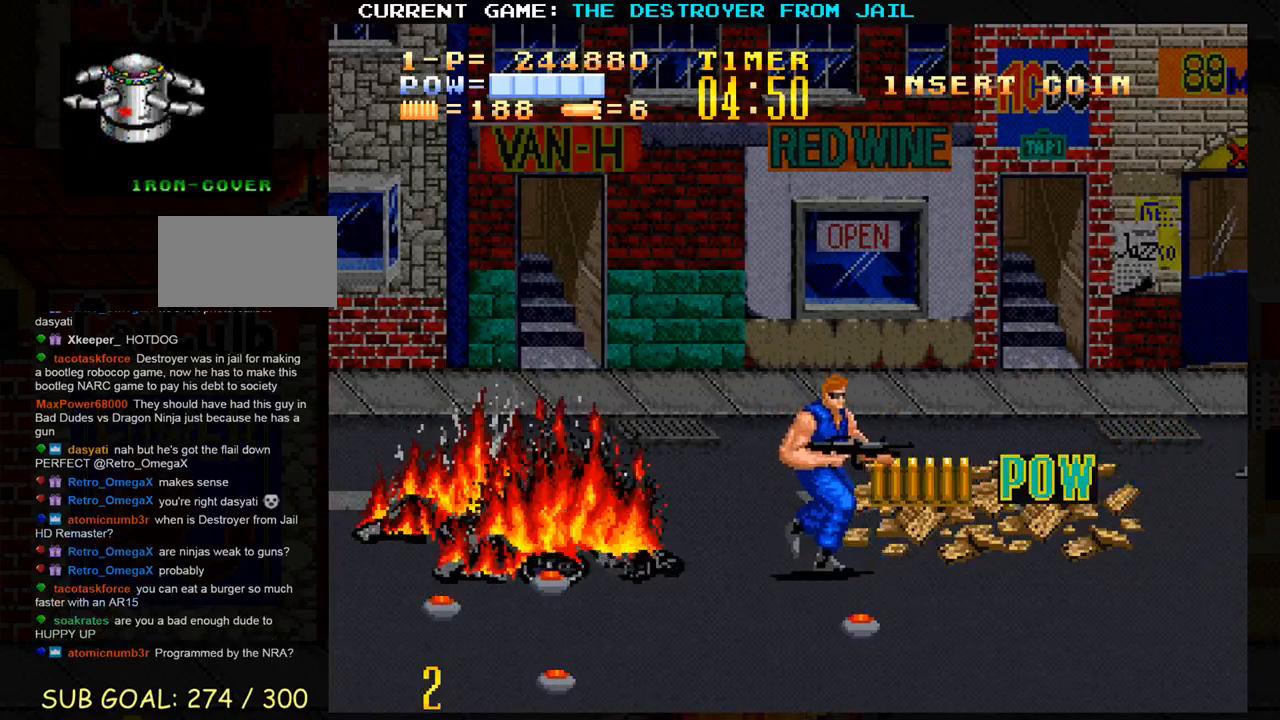
{"buttons": [], "left_stick": "up", "events": [[500, "left_stick", "up"]]}
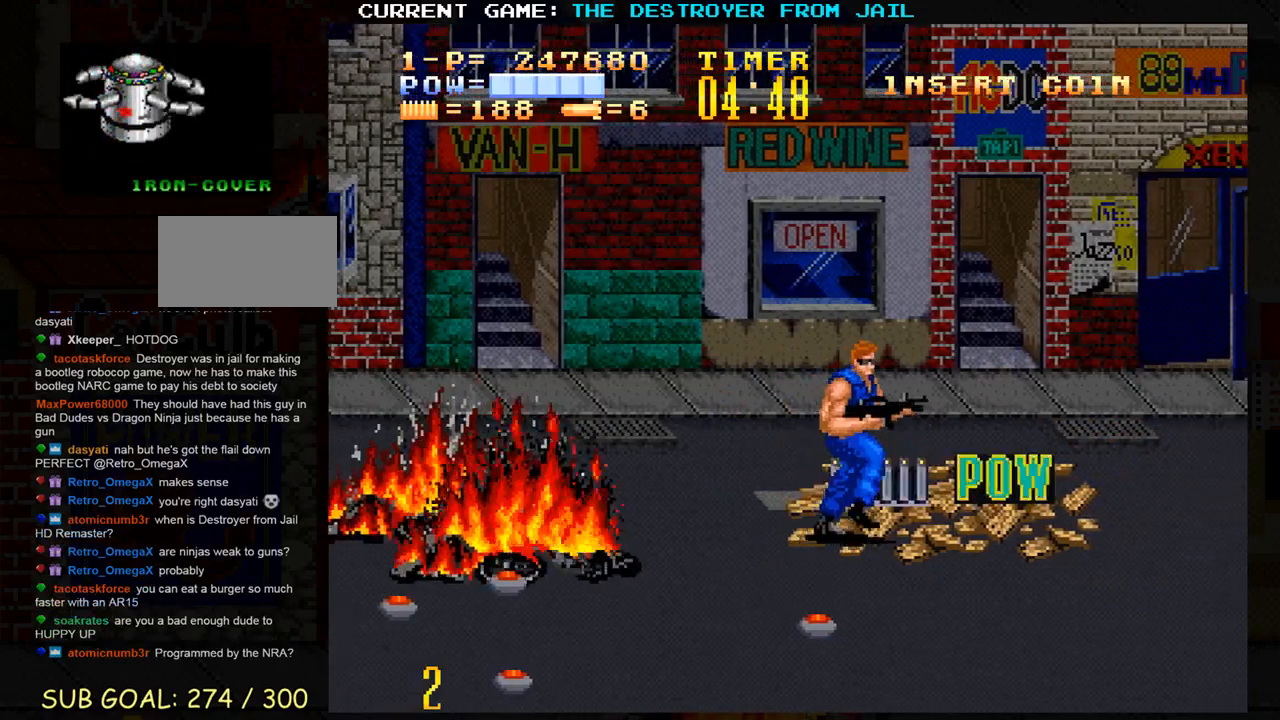
{"buttons": [], "left_stick": "right", "events": [[233, "left_stick", "right"]]}
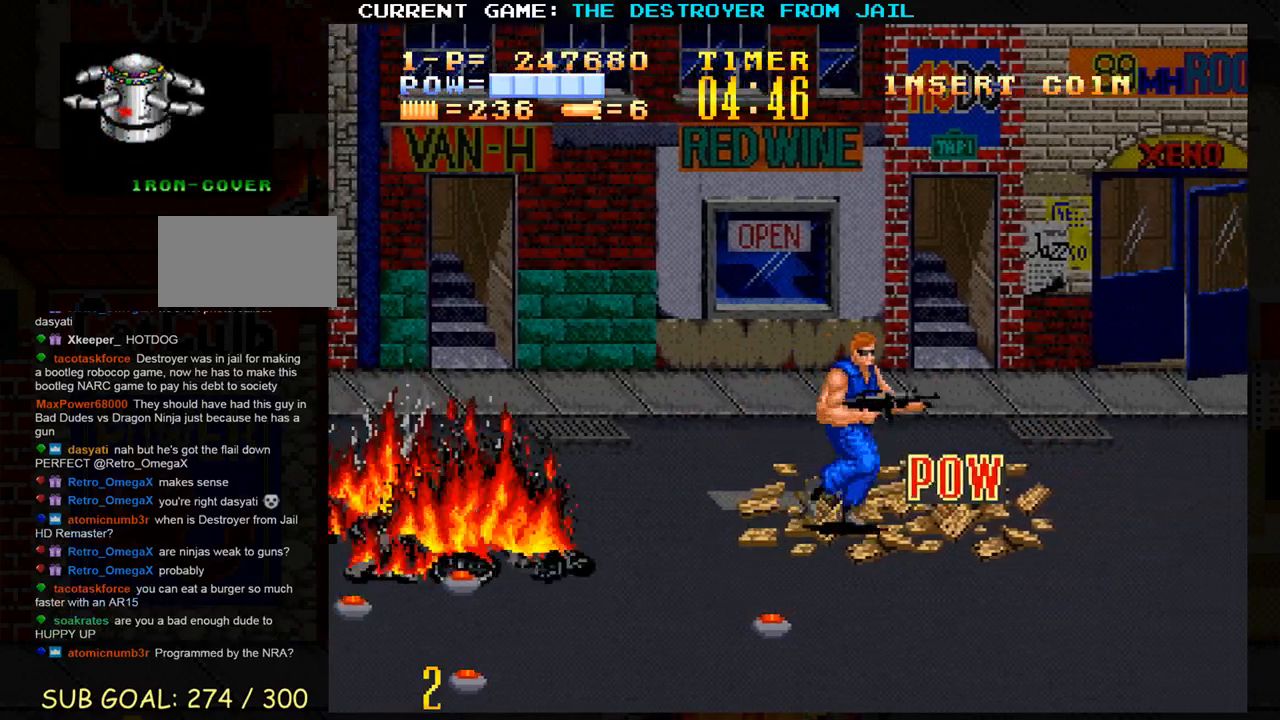
{"buttons": [], "left_stick": "down", "events": [[383, "left_stick", "down"]]}
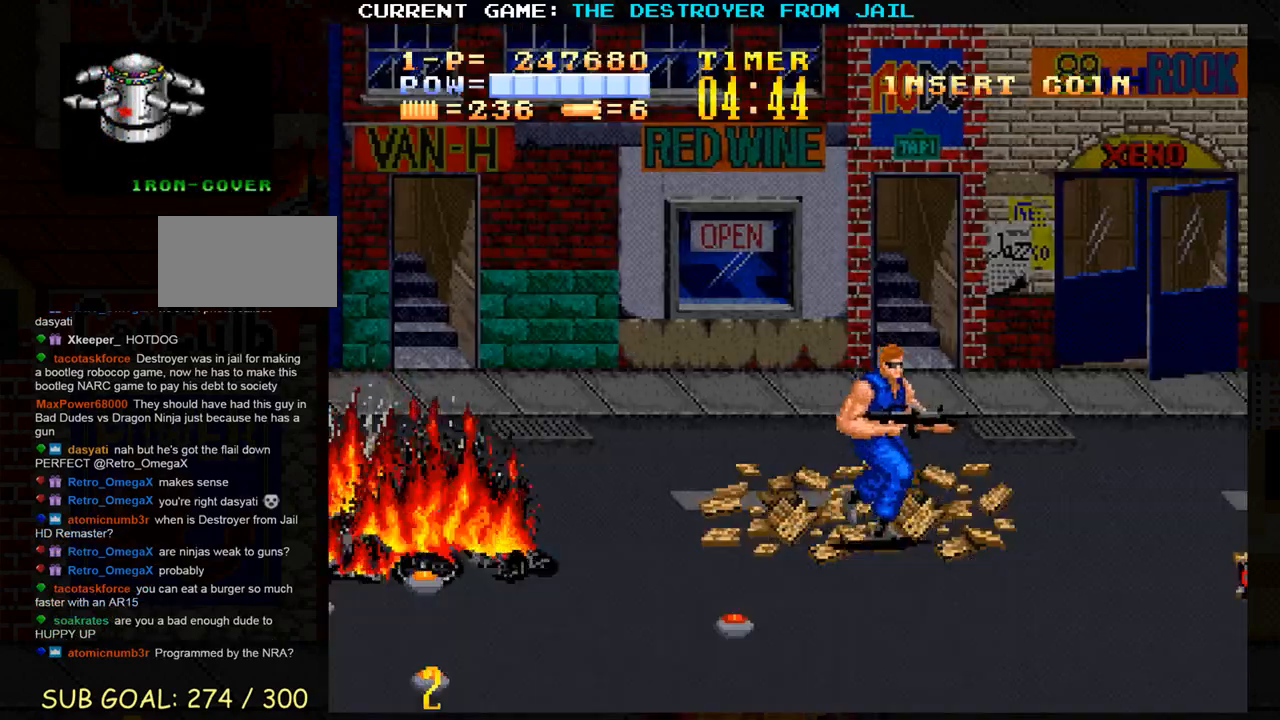
{"buttons": [], "left_stick": "left", "events": [[117, "left_stick", "left"]]}
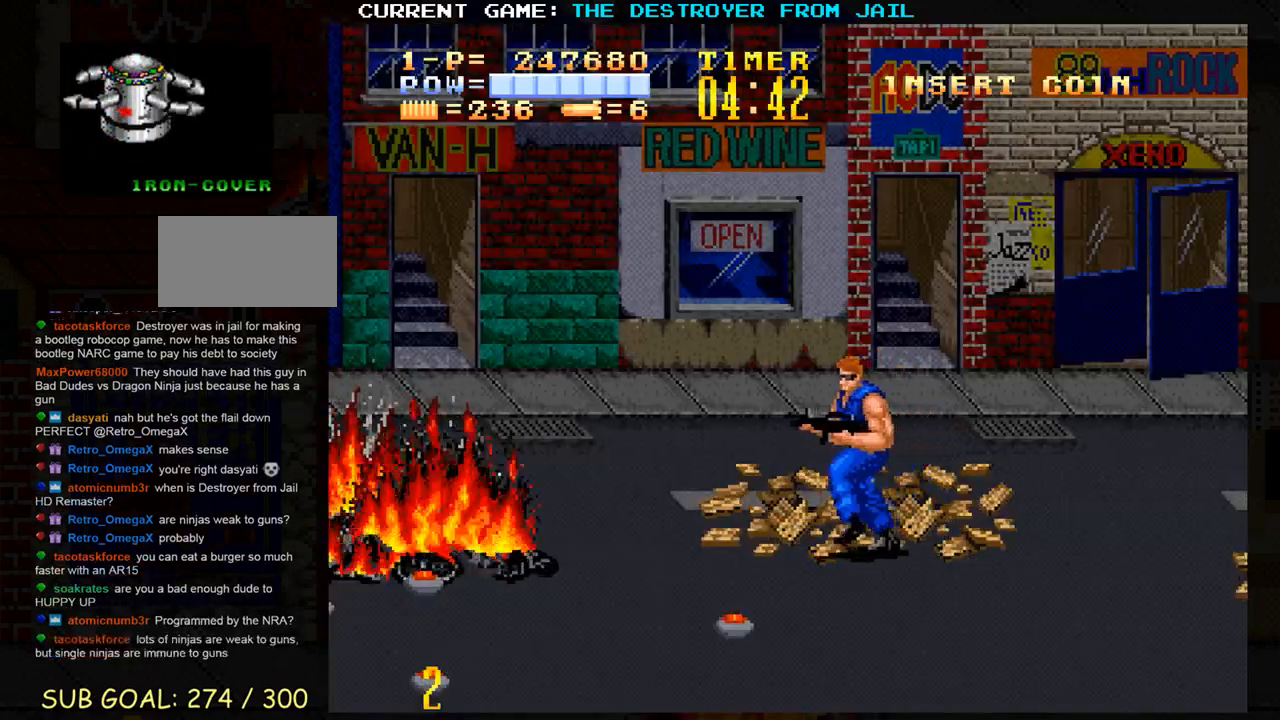
{"buttons": [], "left_stick": "down-right", "events": [[433, "left_stick", "down"], [500, "left_stick", "down-right"]]}
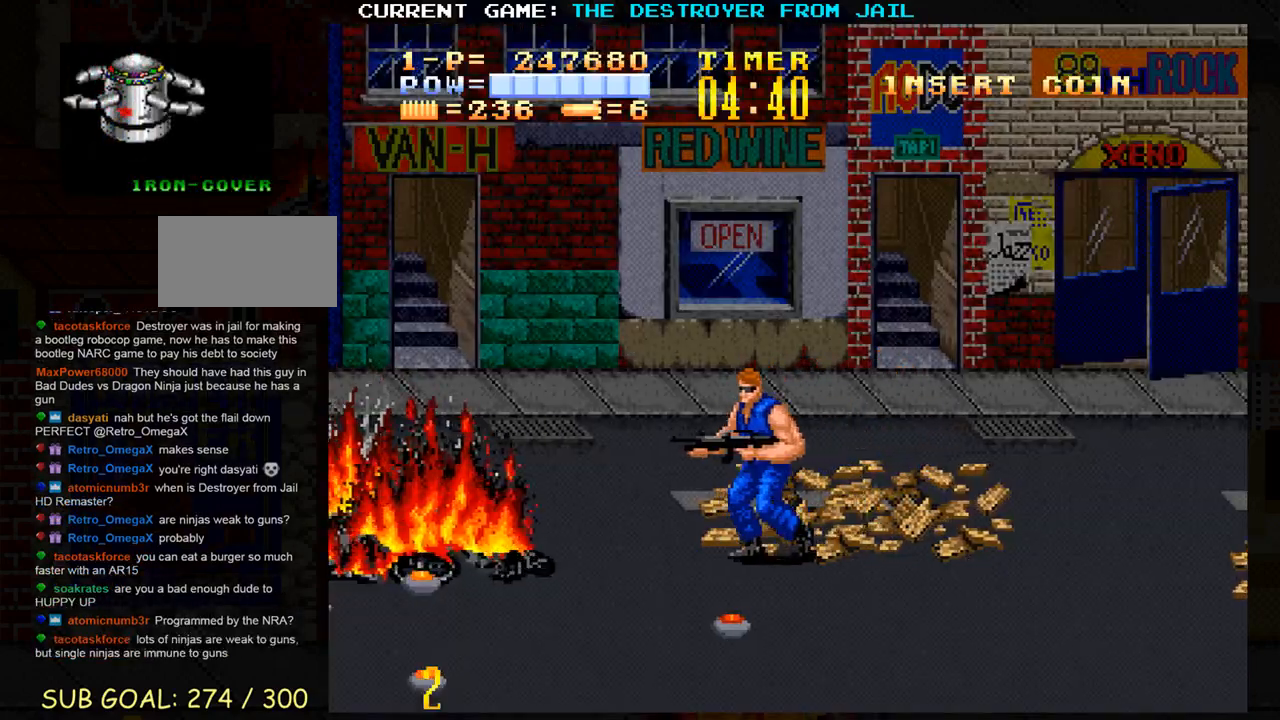
{"buttons": [], "left_stick": "right", "events": [[100, "left_stick", "right"]]}
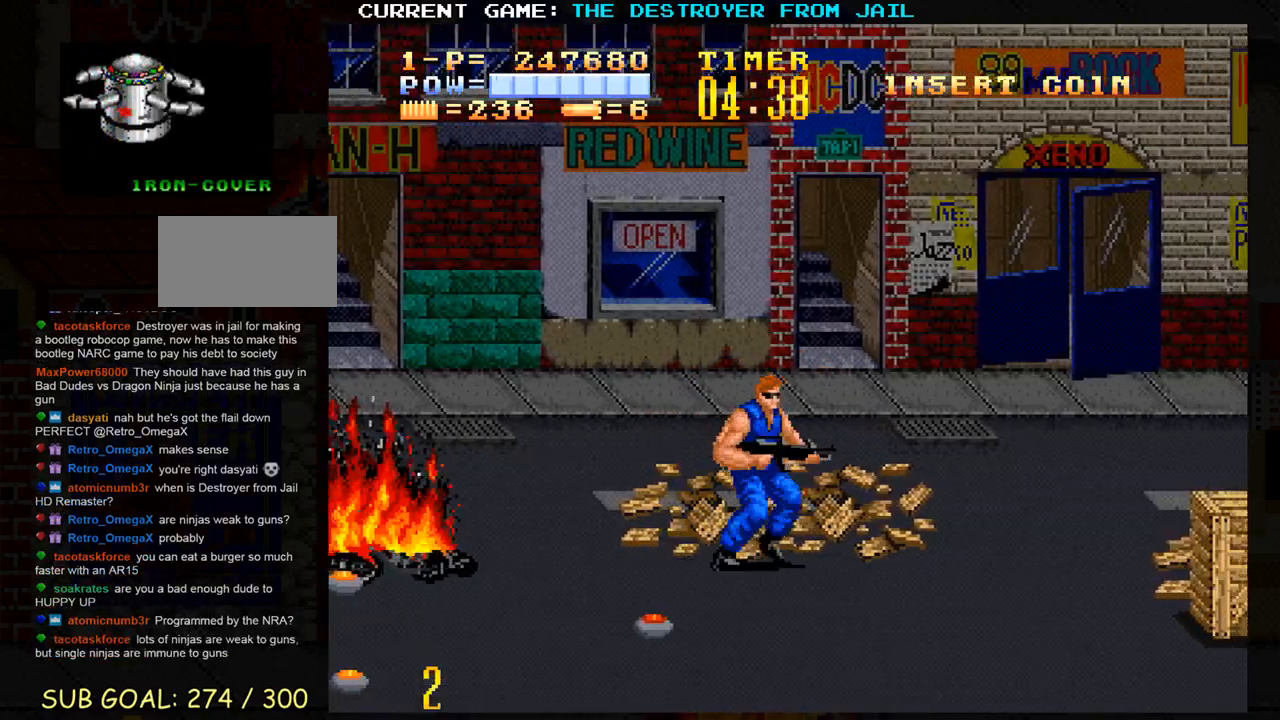
{"buttons": [], "left_stick": "down", "events": [[400, "left_stick", "down"]]}
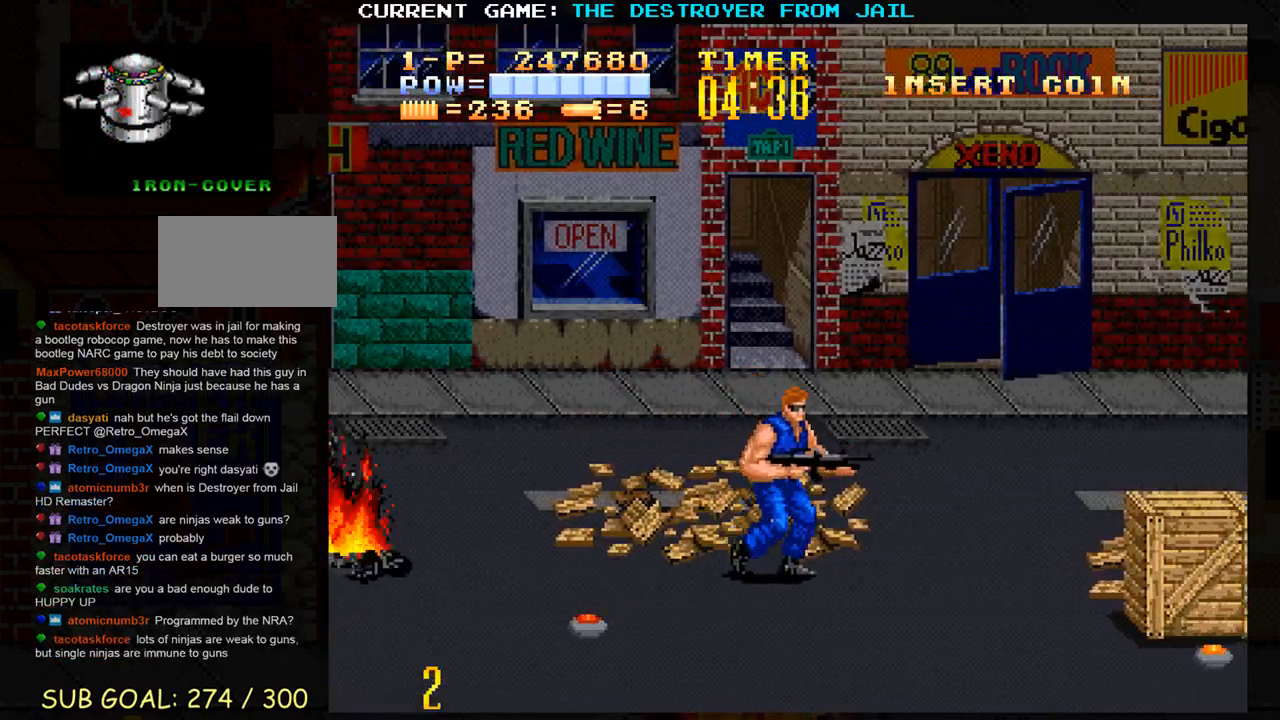
{"buttons": [], "left_stick": "down", "events": []}
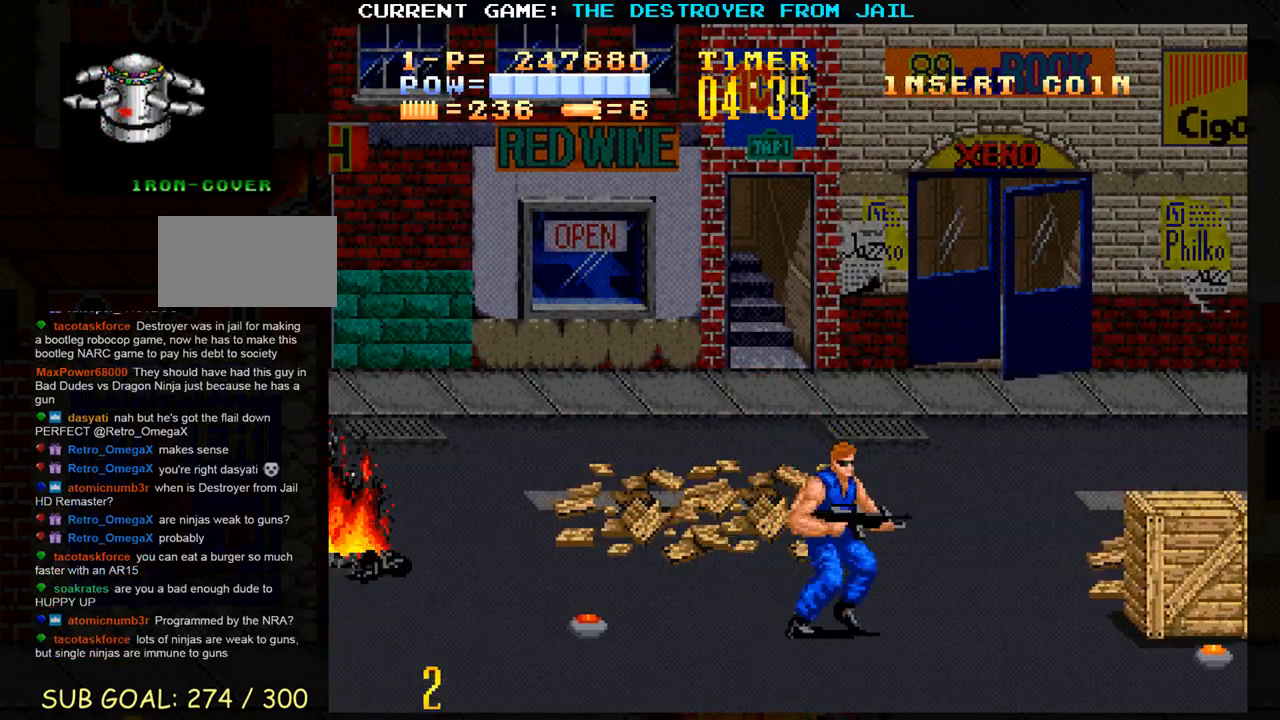
{"buttons": [], "left_stick": "center", "events": [[33, "SQUARE", "down"], [50, "left_stick", "center"], [83, "SQUARE", "up"], [150, "SQUARE", "down"], [200, "SQUARE", "up"], [233, "SQUARE", "down"], [283, "SQUARE", "up"], [400, "SQUARE", "down"], [450, "SQUARE", "up"]]}
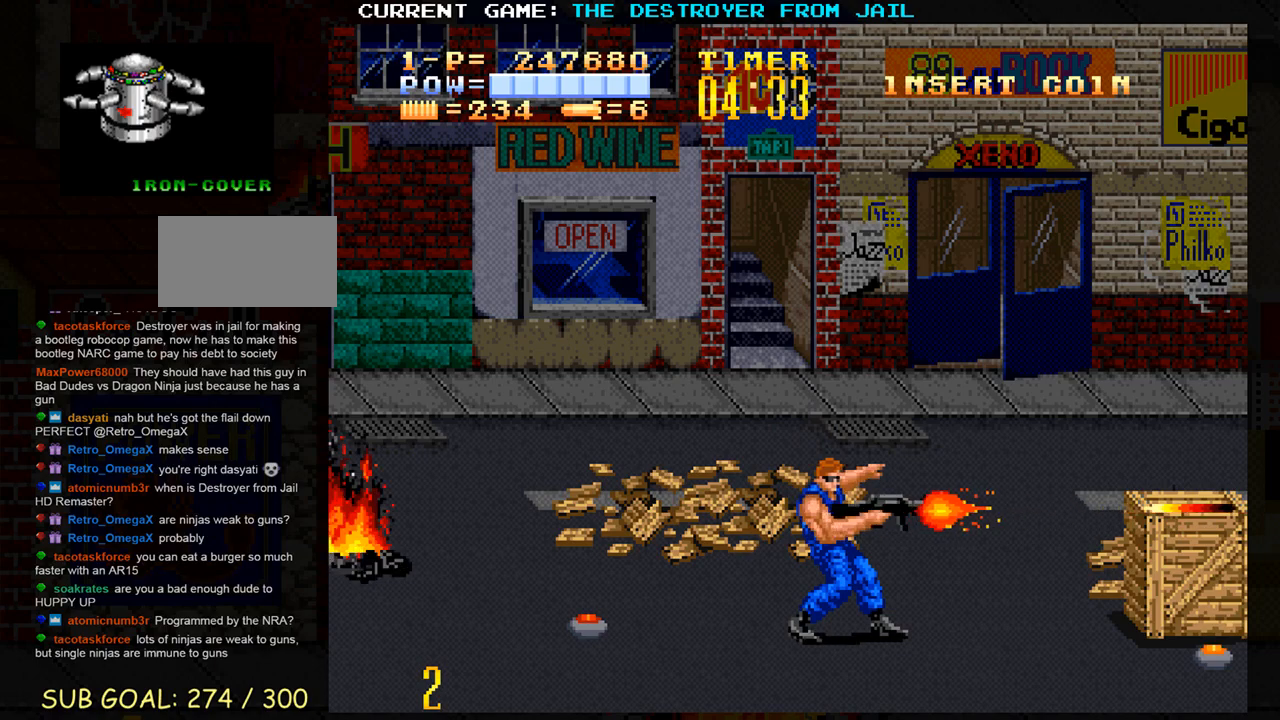
{"buttons": [], "left_stick": "right", "events": [[183, "left_stick", "right"]]}
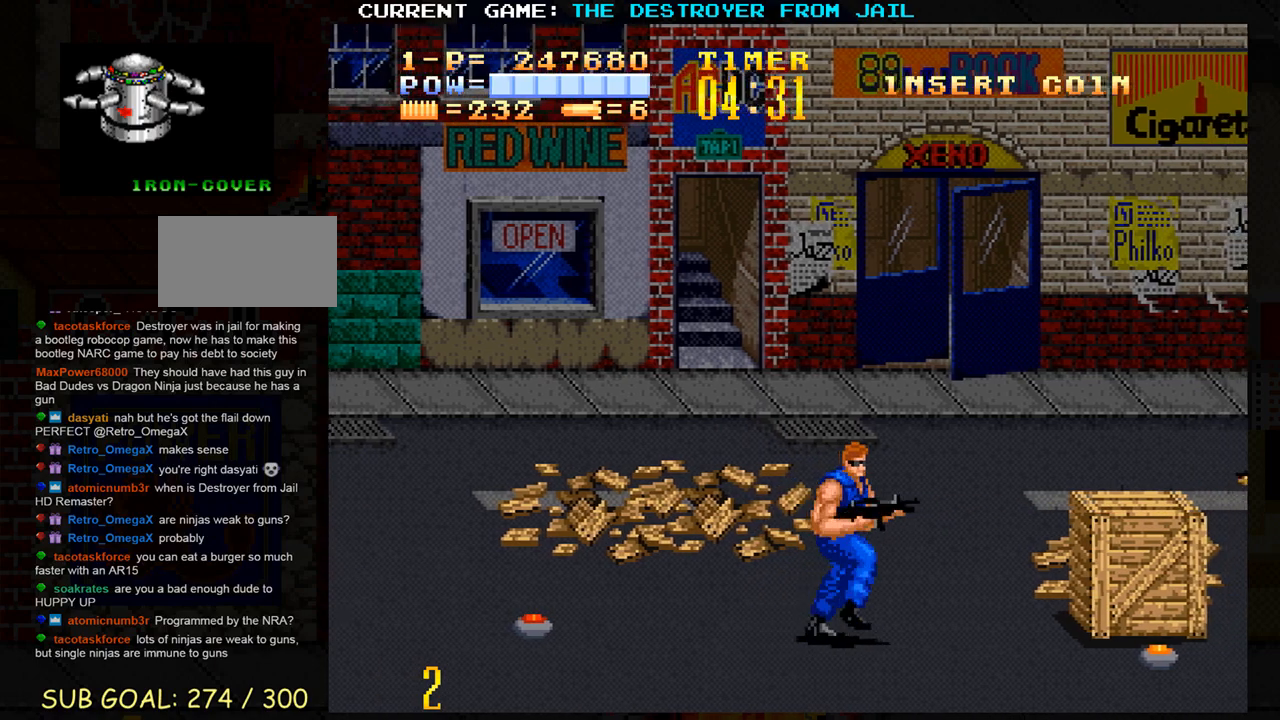
{"buttons": ["SQUARE"], "left_stick": "right", "events": [[17, "left_stick", "up-right"], [200, "SQUARE", "down"], [233, "SQUARE", "up"], [250, "left_stick", "right"], [300, "SQUARE", "down"], [350, "SQUARE", "up"], [400, "SQUARE", "down"], [433, "SQUARE", "up"], [500, "SQUARE", "down"]]}
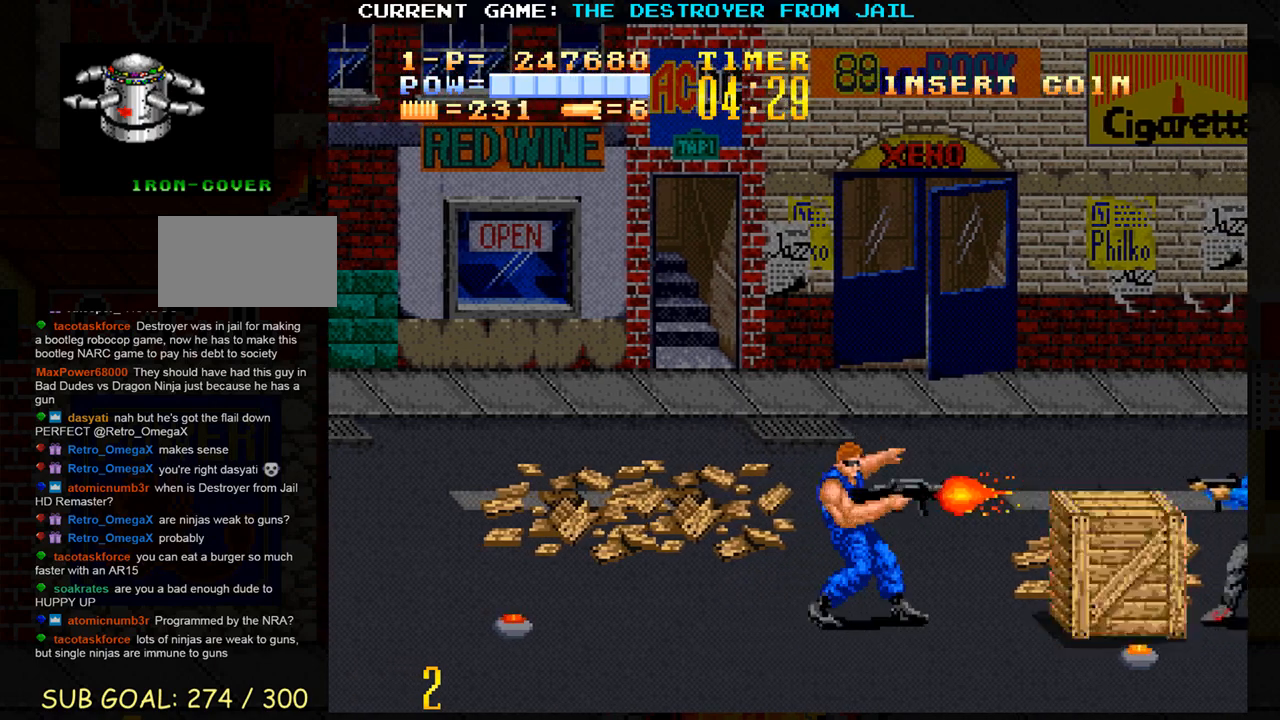
{"buttons": [], "left_stick": "center", "events": [[33, "SQUARE", "up"], [33, "left_stick", "center"], [83, "SQUARE", "down"], [133, "SQUARE", "up"], [183, "SQUARE", "down"], [217, "SQUARE", "up"], [267, "SQUARE", "down"], [317, "SQUARE", "up"]]}
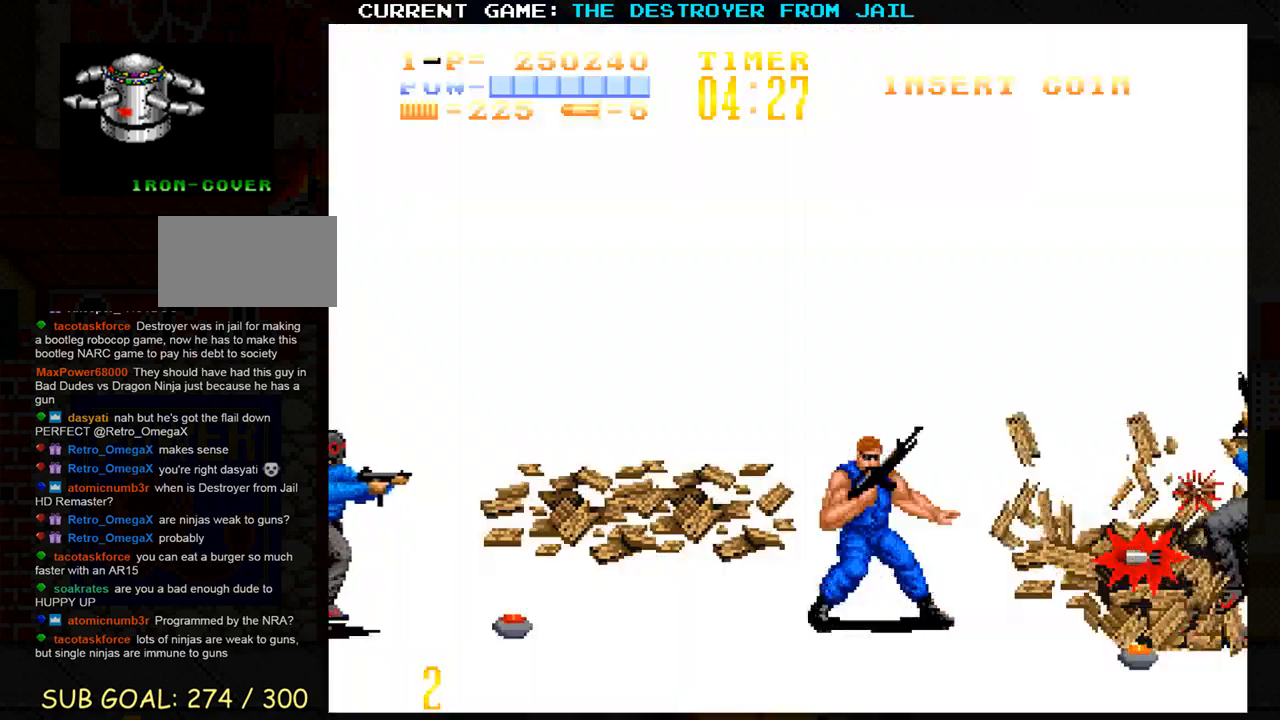
{"buttons": ["SQUARE"], "left_stick": "center", "events": [[117, "SQUARE", "down"], [167, "SQUARE", "up"], [283, "left_stick", "left"], [367, "SQUARE", "down"], [400, "left_stick", "center"], [417, "SQUARE", "up"], [483, "SQUARE", "down"]]}
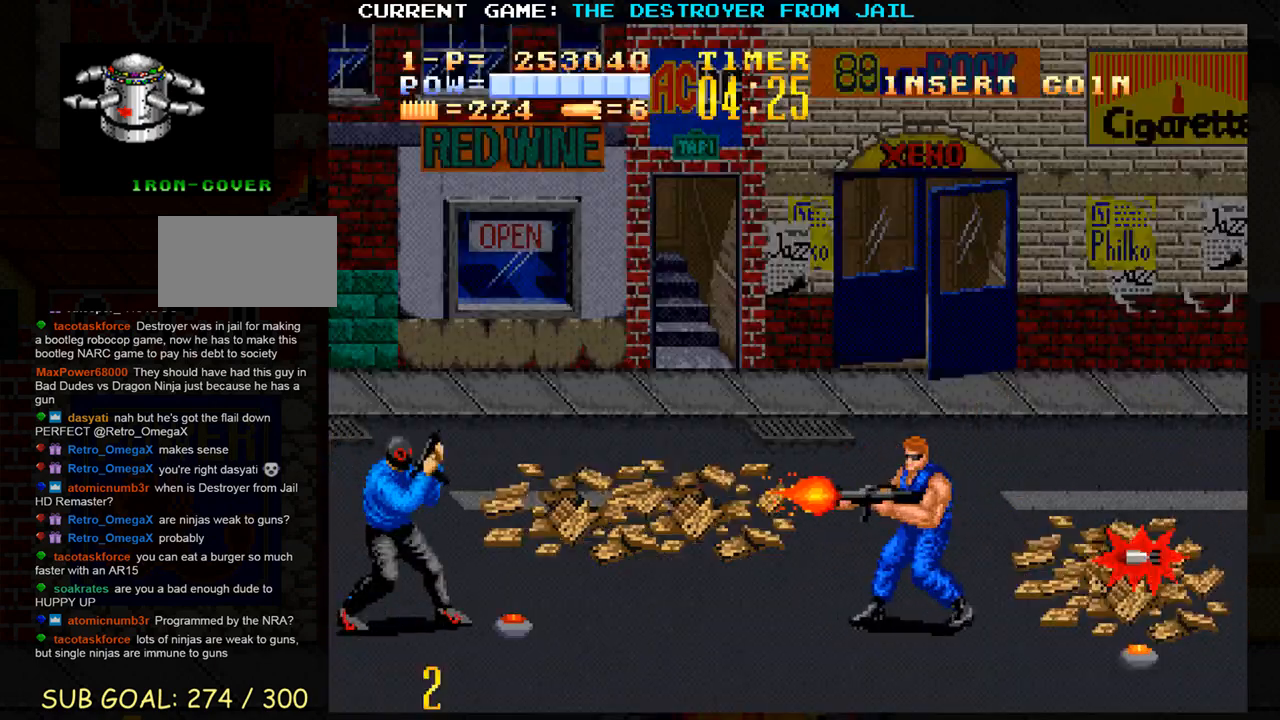
{"buttons": [], "left_stick": "down", "events": [[17, "SQUARE", "up"], [50, "SQUARE", "down"], [67, "SQUARE", "up"], [300, "left_stick", "down"]]}
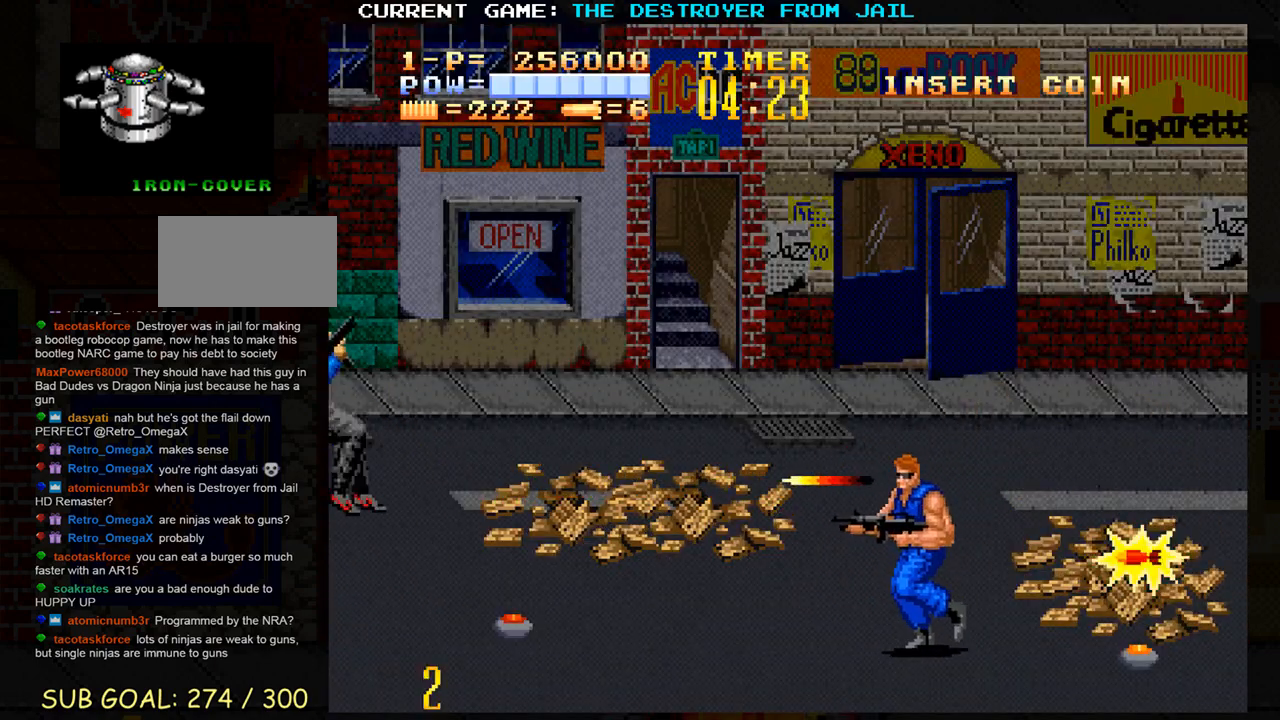
{"buttons": [], "left_stick": "up-right", "events": [[133, "left_stick", "center"], [183, "left_stick", "right"], [283, "left_stick", "up-right"]]}
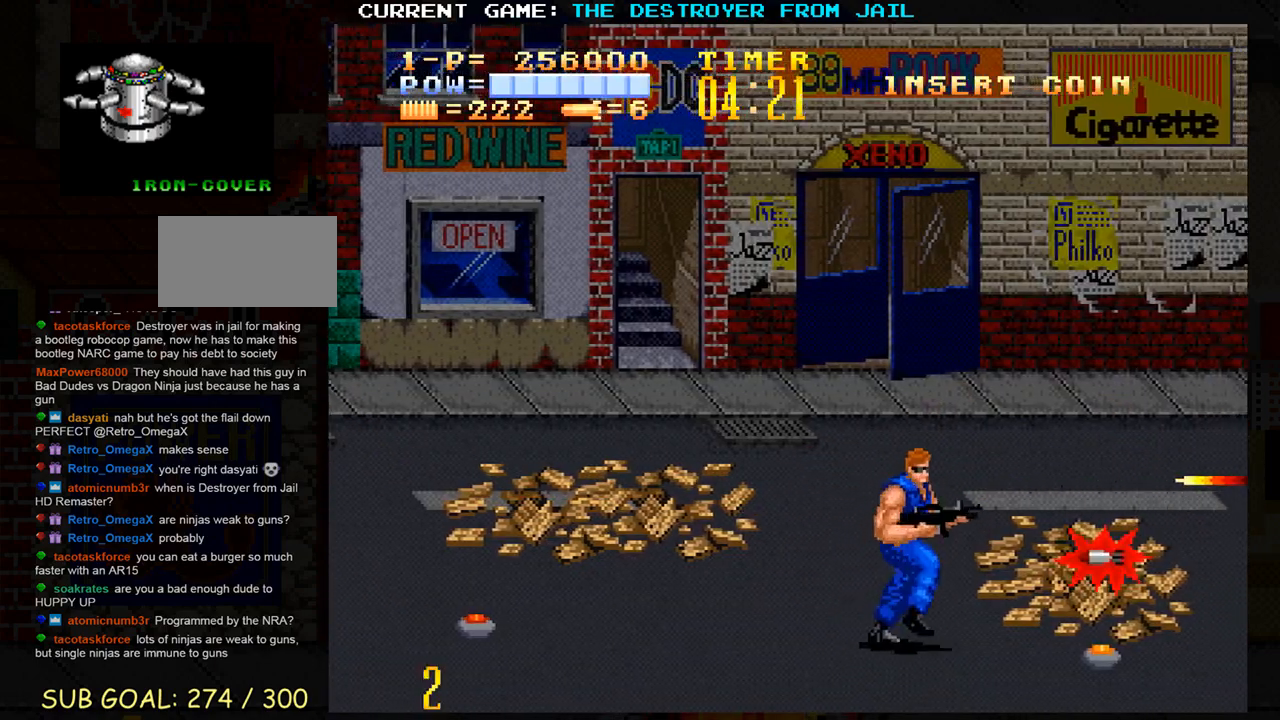
{"buttons": [], "left_stick": "right", "events": [[367, "left_stick", "right"]]}
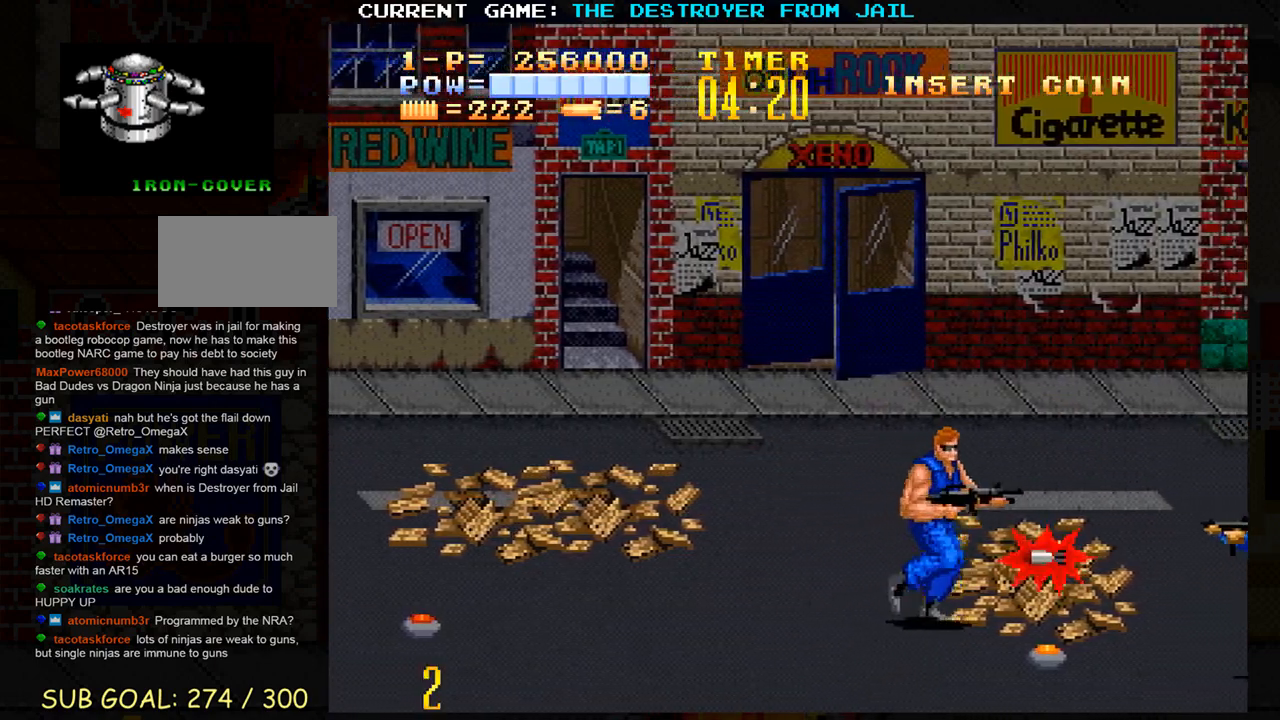
{"buttons": [], "left_stick": "left", "events": [[300, "left_stick", "center"], [500, "left_stick", "left"]]}
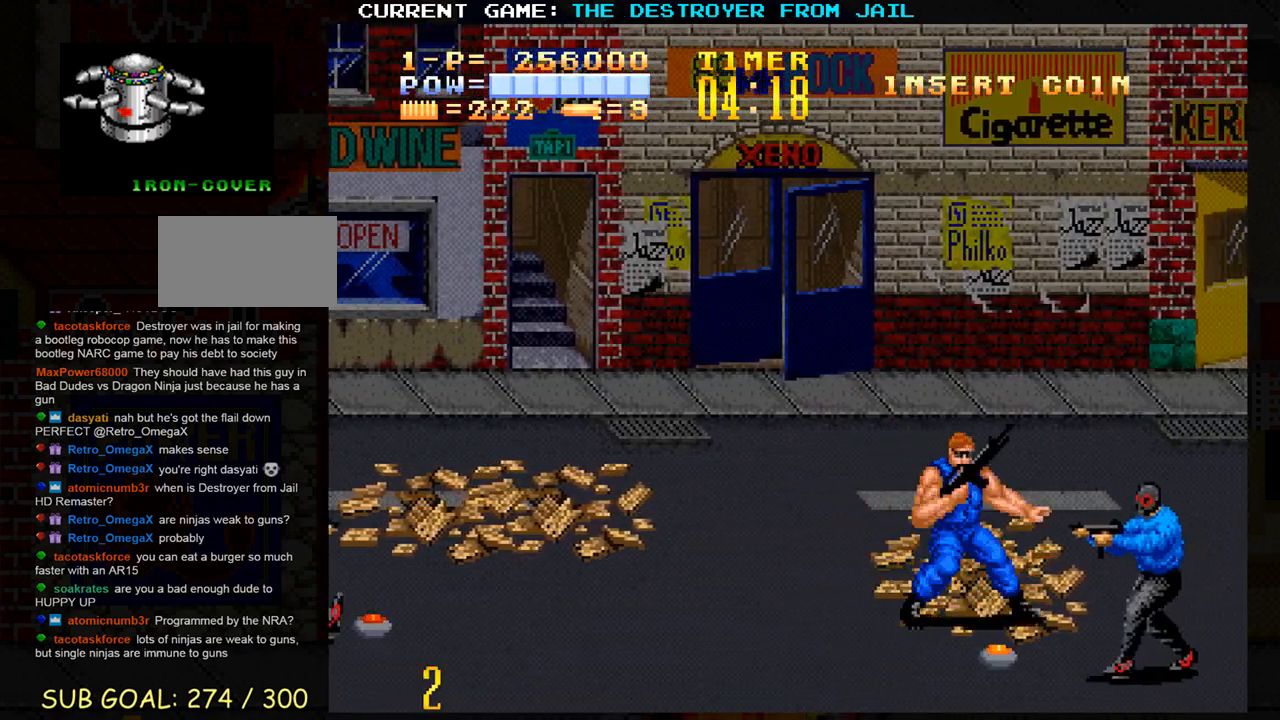
{"buttons": [], "left_stick": "left", "events": []}
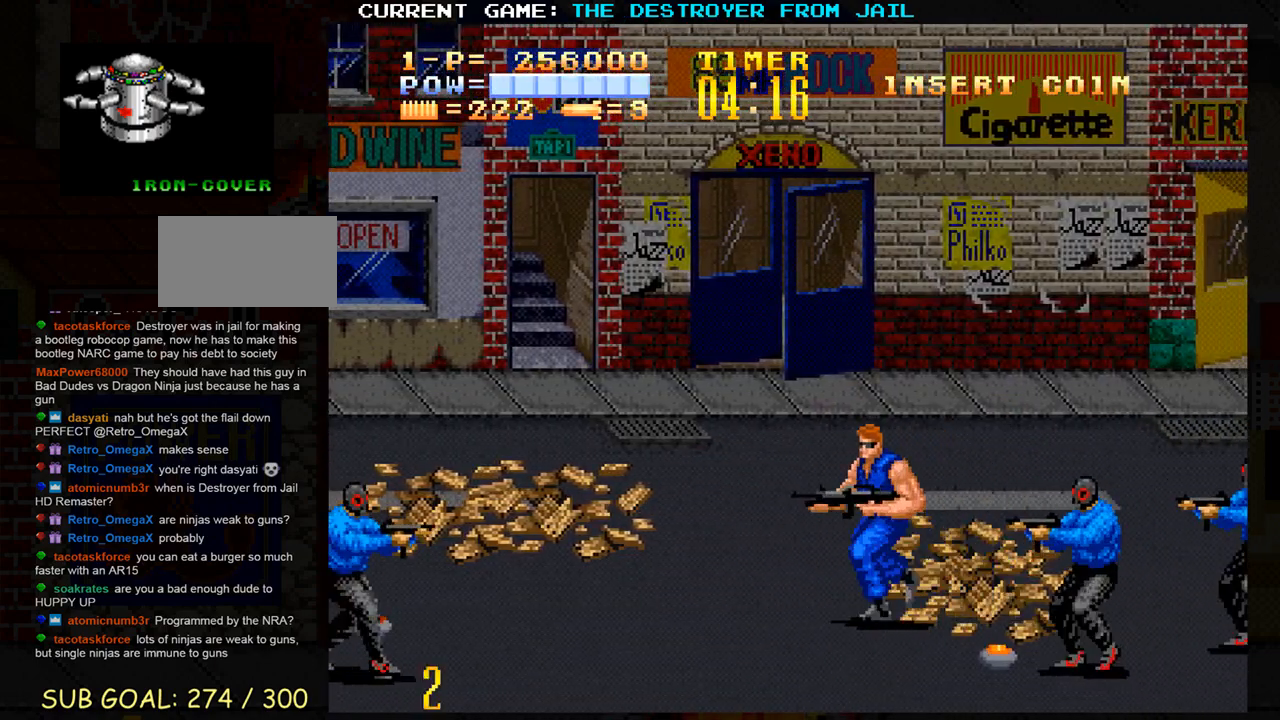
{"buttons": [], "left_stick": "center", "events": [[367, "left_stick", "right"], [417, "SQUARE", "down"], [467, "SQUARE", "up"], [483, "left_stick", "center"]]}
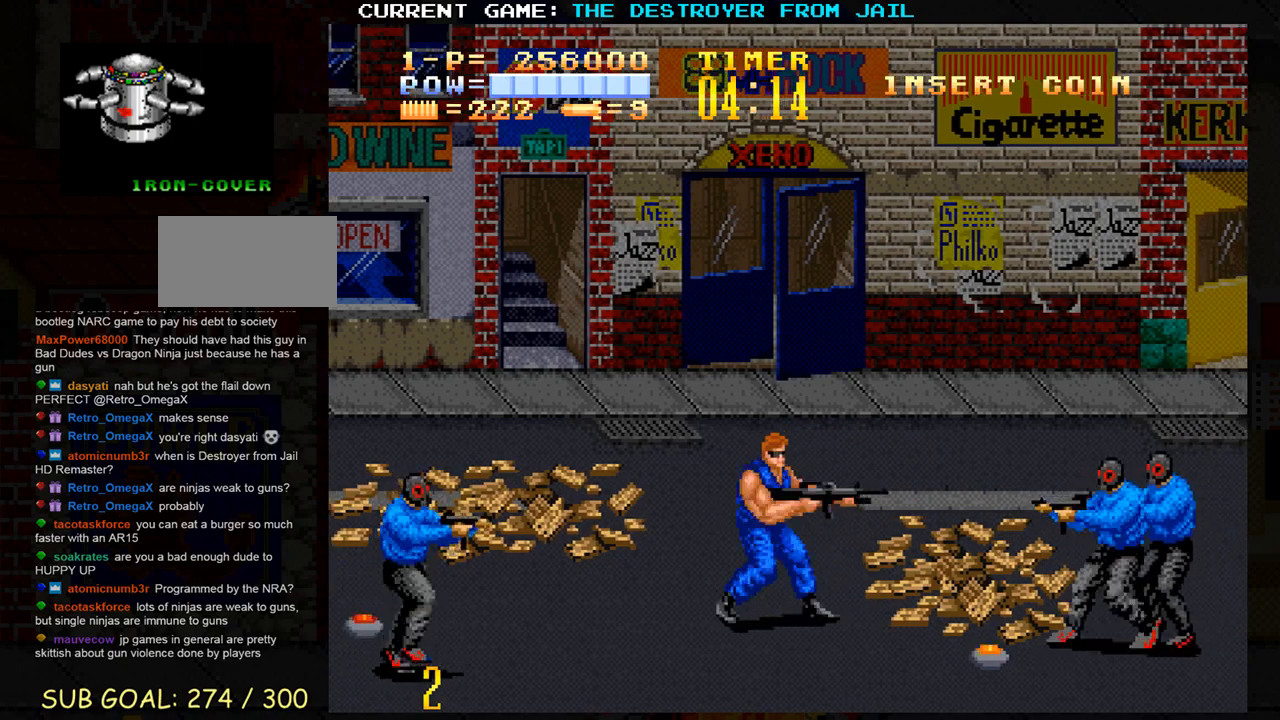
{"buttons": ["SQUARE"], "left_stick": "center", "events": [[50, "SQUARE", "down"], [117, "SQUARE", "up"], [200, "SQUARE", "down"], [283, "SQUARE", "up"], [333, "SQUARE", "down"], [433, "SQUARE", "up"], [500, "SQUARE", "down"]]}
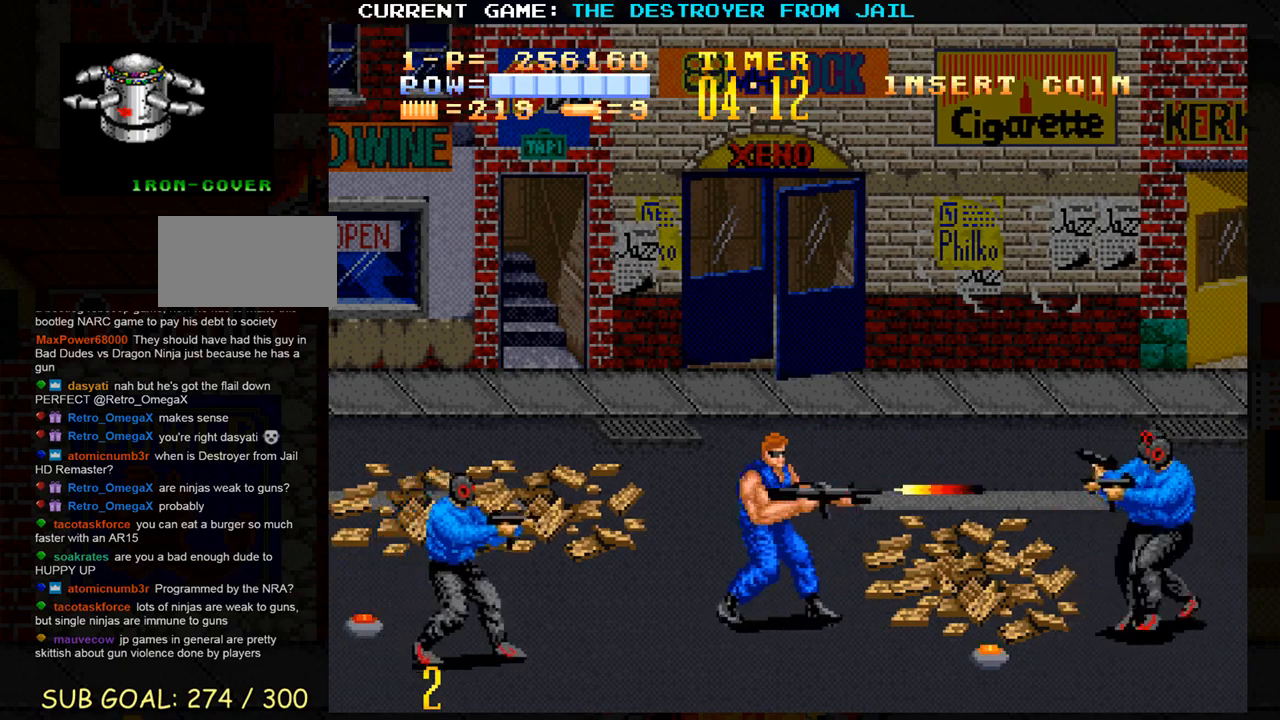
{"buttons": [], "left_stick": "right", "events": [[83, "SQUARE", "up"], [150, "SQUARE", "down"], [200, "SQUARE", "up"], [250, "left_stick", "right"]]}
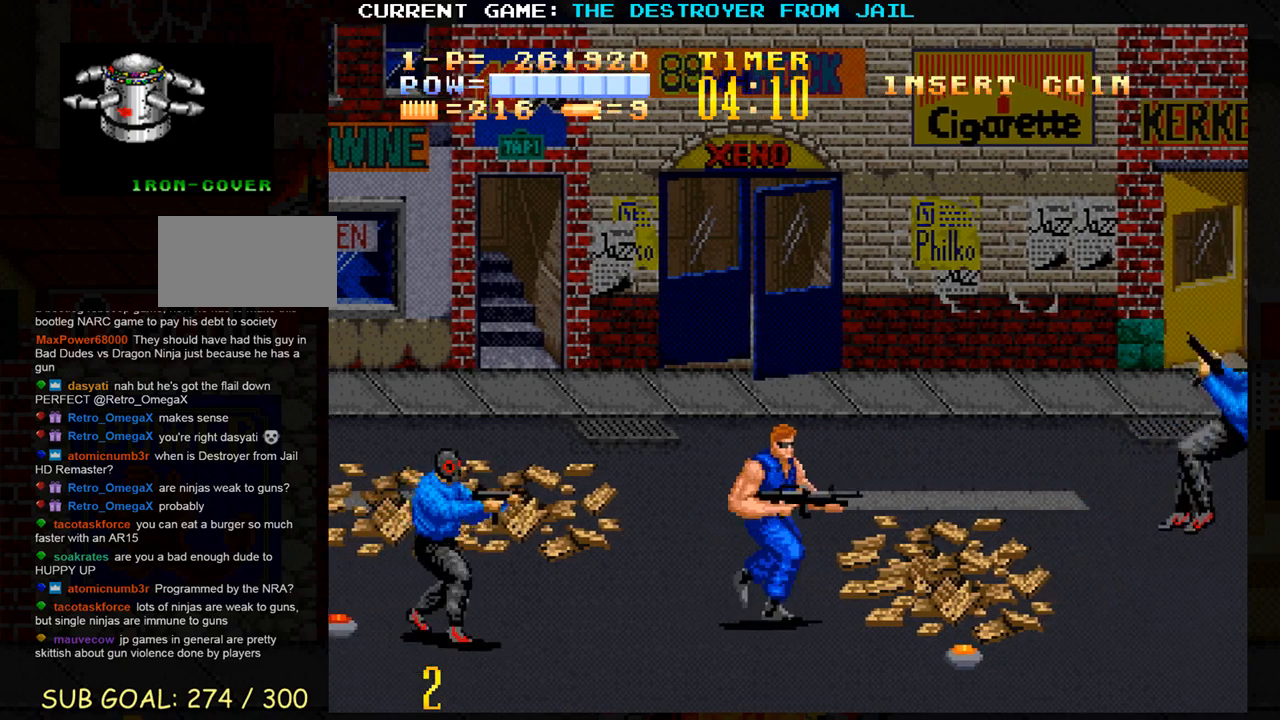
{"buttons": [], "left_stick": "right", "events": [[50, "left_stick", "up-right"], [233, "left_stick", "right"]]}
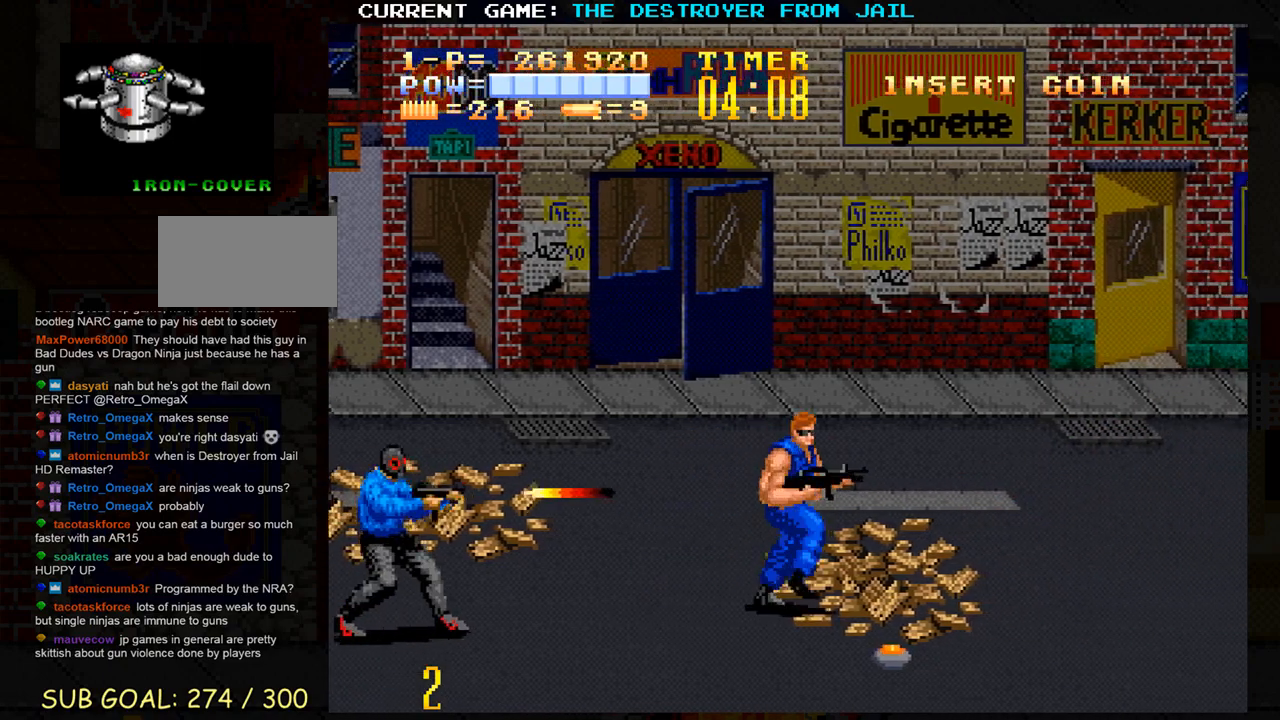
{"buttons": [], "left_stick": "right", "events": []}
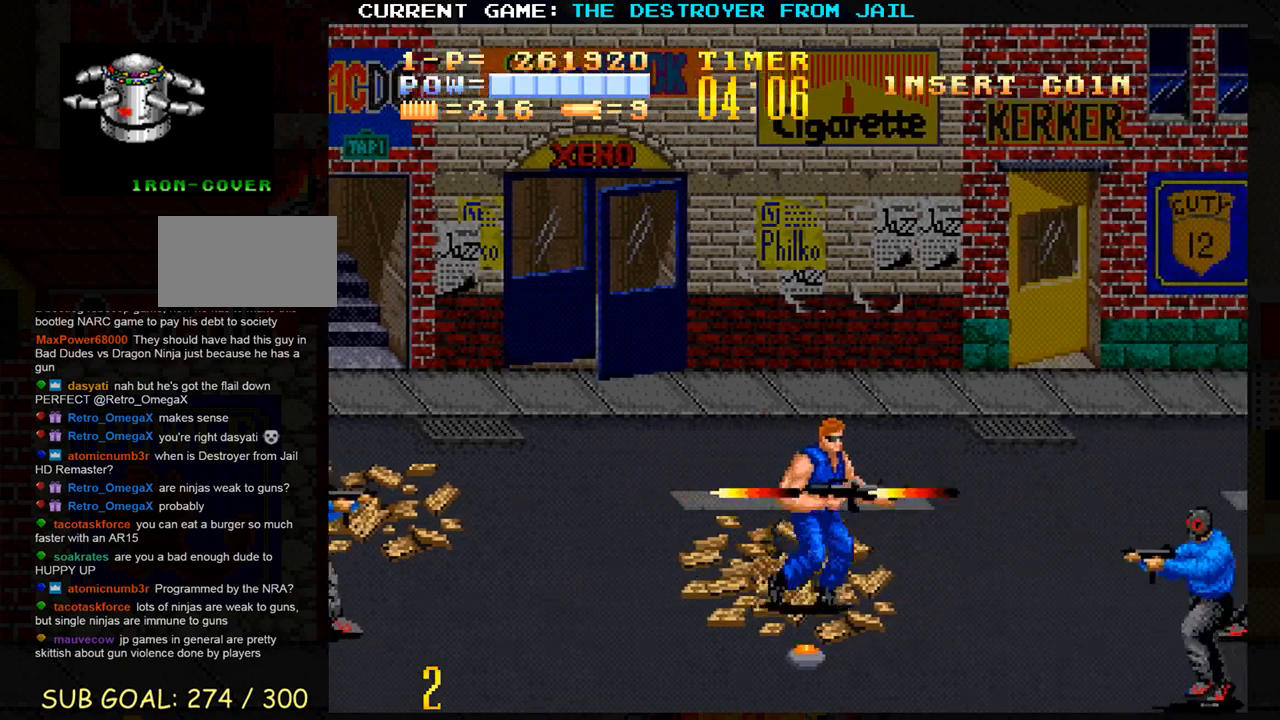
{"buttons": ["SQUARE"], "left_stick": "center", "events": [[250, "left_stick", "left"], [367, "left_stick", "down"], [467, "SQUARE", "down"], [500, "left_stick", "center"]]}
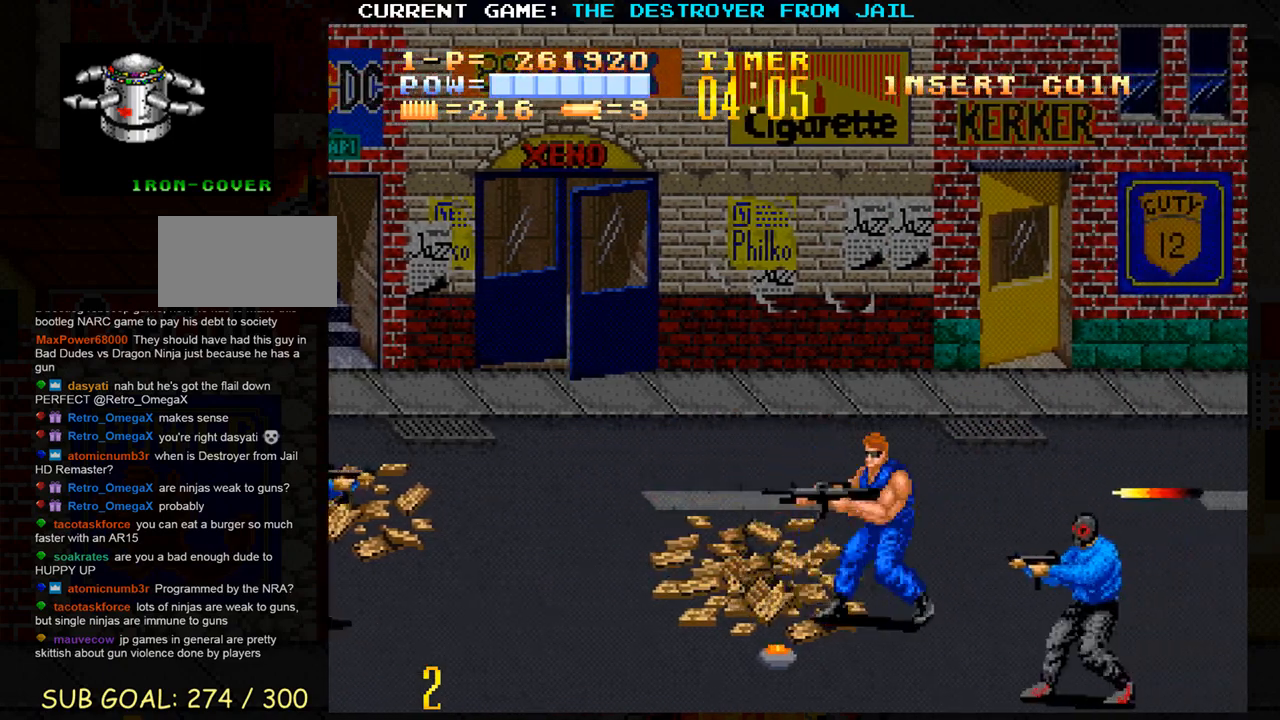
{"buttons": [], "left_stick": "right", "events": [[17, "SQUARE", "up"], [83, "SQUARE", "down"], [167, "SQUARE", "up"], [350, "left_stick", "right"]]}